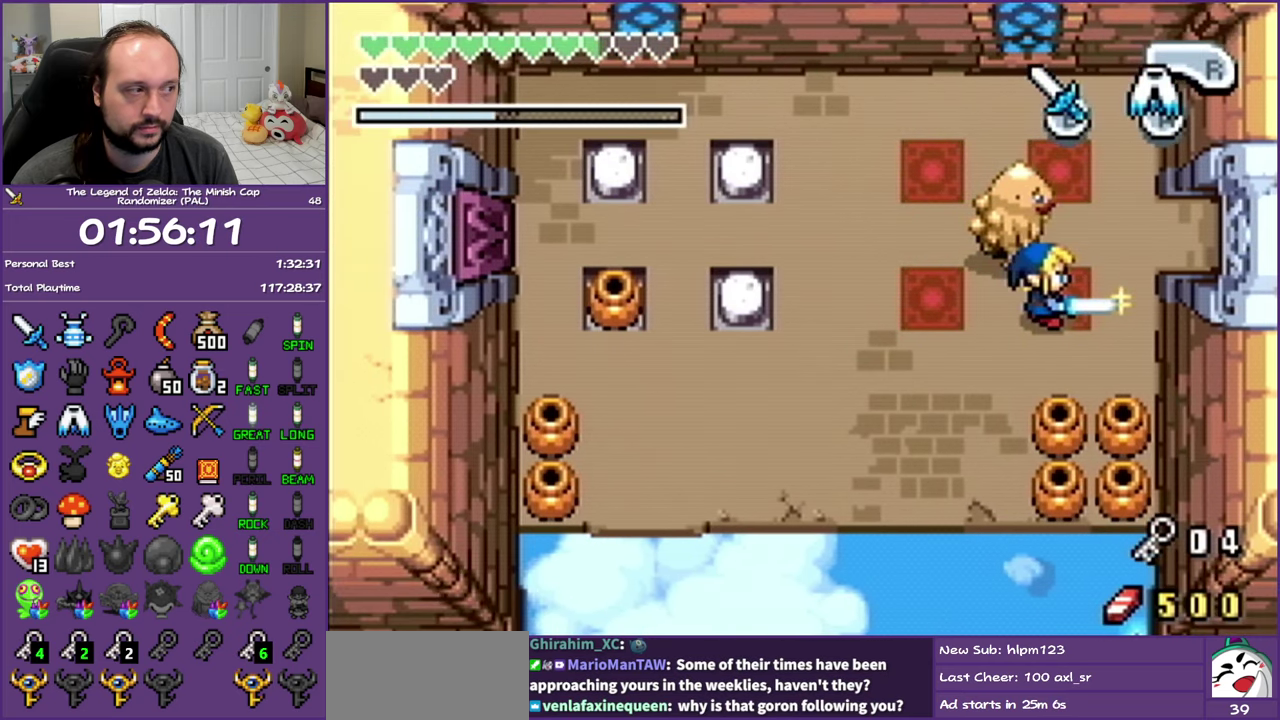
Gameplay with a controller (Nintendo layout); each line is a JSON object with the inputs held at the frame after it. "events" lists button and stick changes between this image and that frame as [ms after this image, input, new state], when the widget could be followed in between. Not read: L3 R3 left_stick right_stick.
{"buttons": ["B"], "events": [[100, "DPAD_RIGHT", "up"]]}
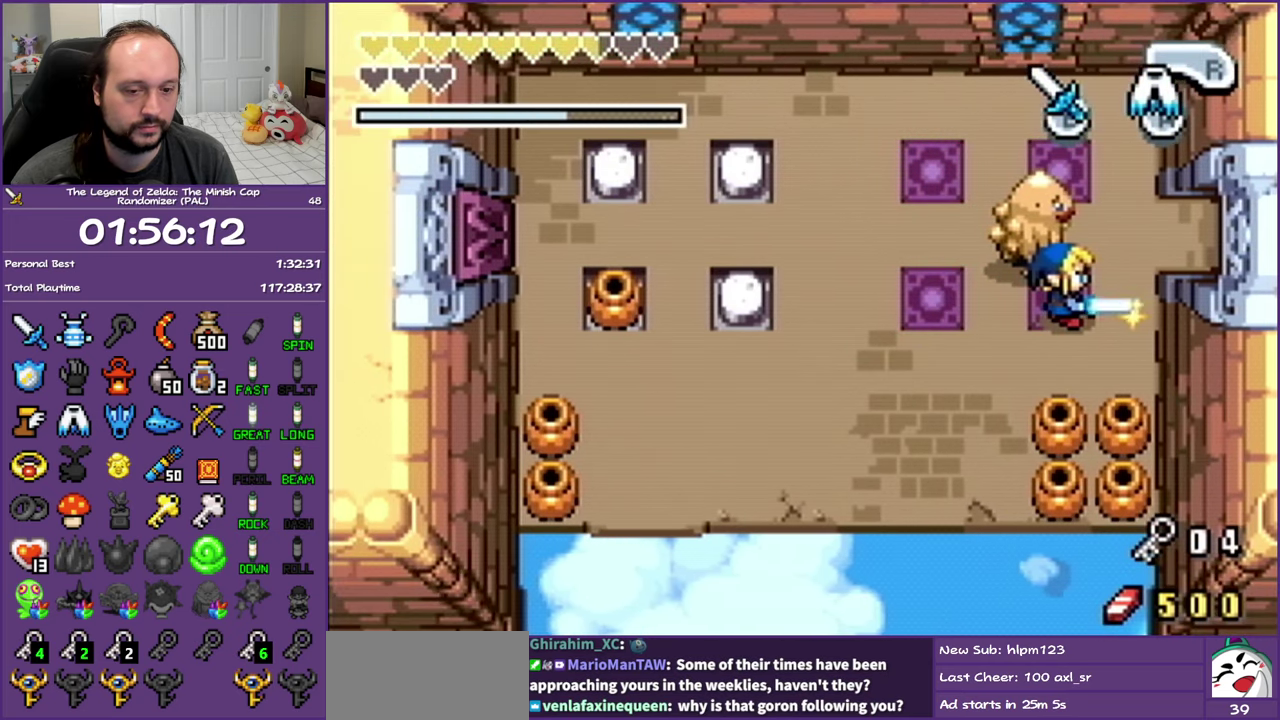
{"buttons": ["B"], "events": []}
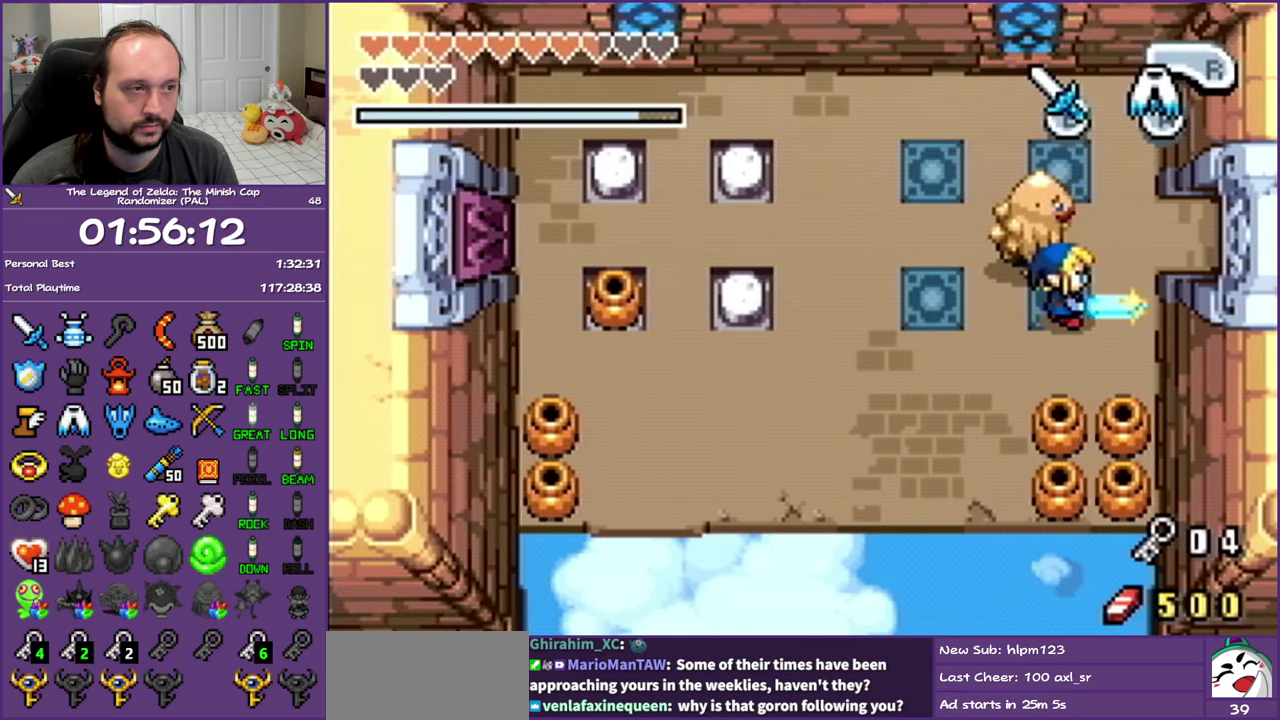
{"buttons": ["B", "DPAD_UP"], "events": [[267, "DPAD_UP", "down"]]}
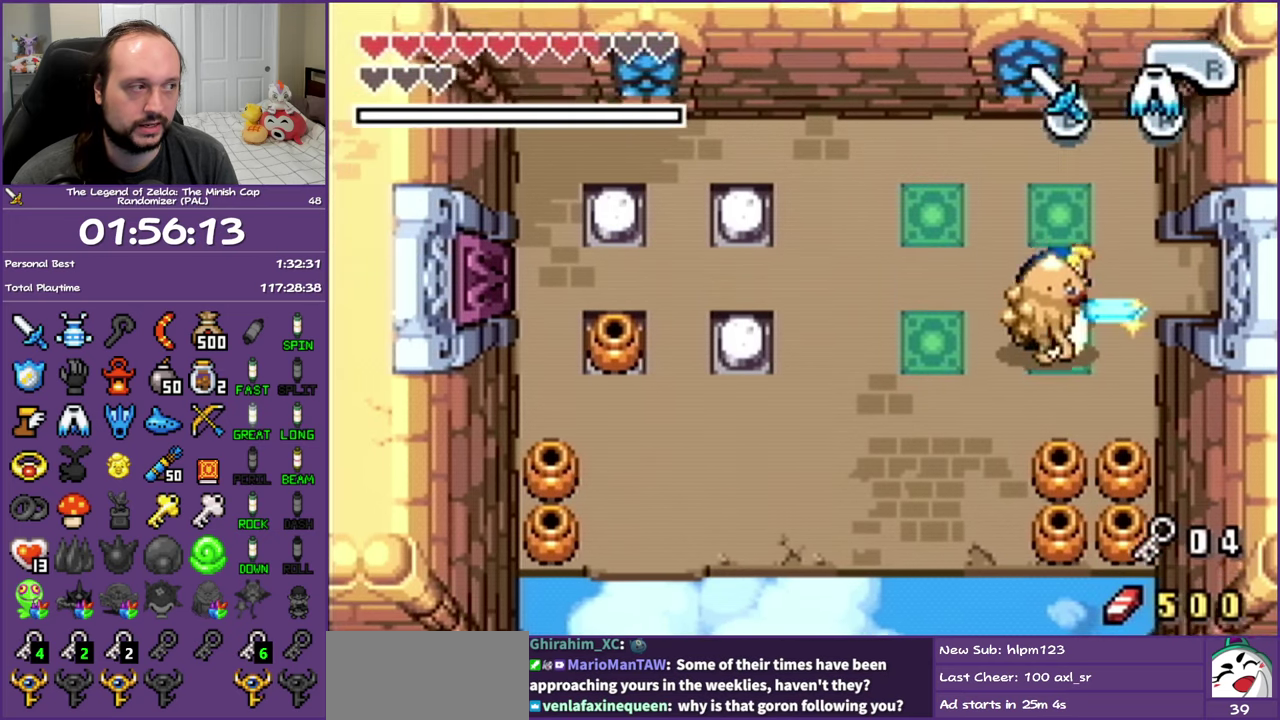
{"buttons": ["B", "DPAD_LEFT"], "events": [[283, "DPAD_LEFT", "down"], [383, "DPAD_UP", "up"]]}
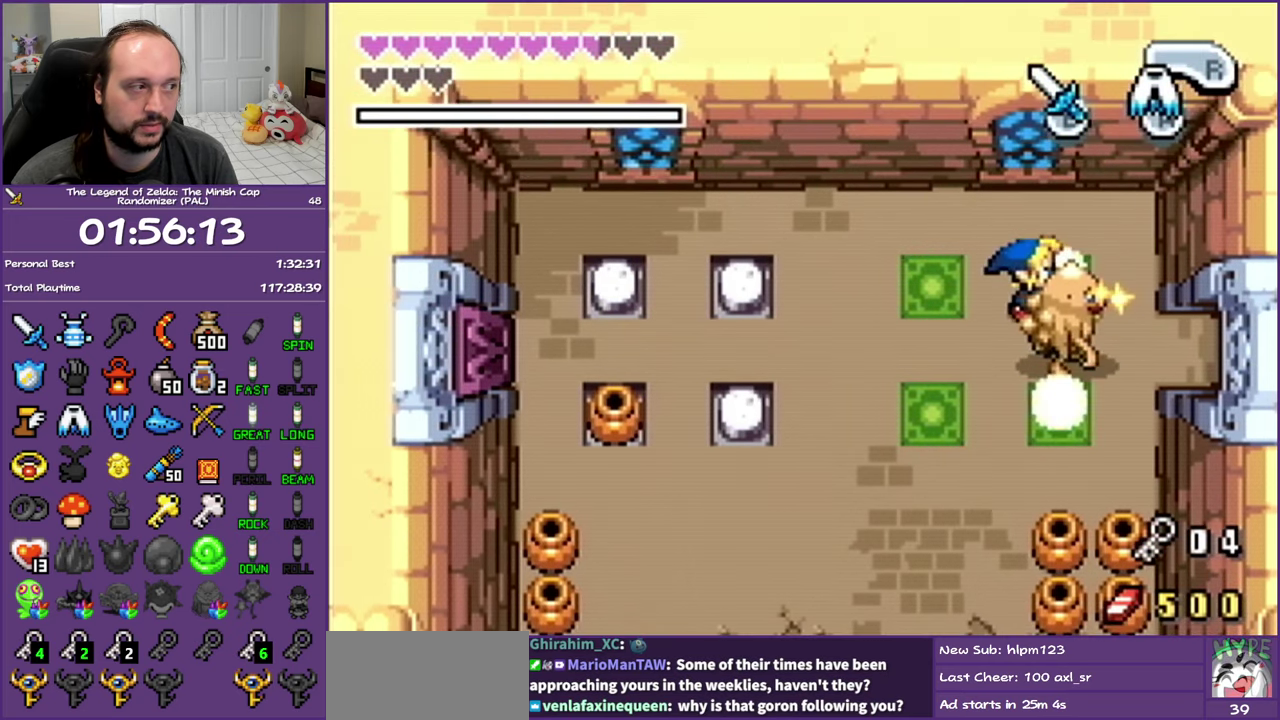
{"buttons": ["B", "DPAD_LEFT"], "events": []}
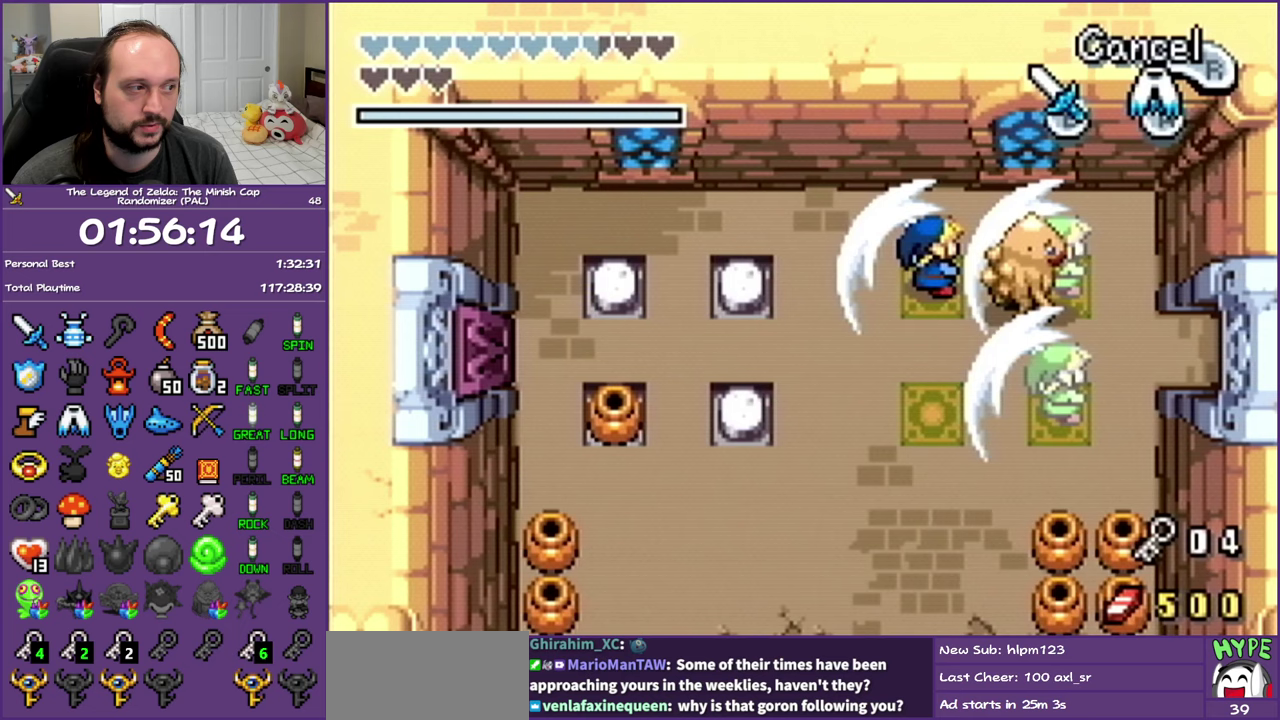
{"buttons": ["DPAD_LEFT"], "events": [[250, "DPAD_UP", "down"], [300, "B", "up"], [483, "DPAD_UP", "up"]]}
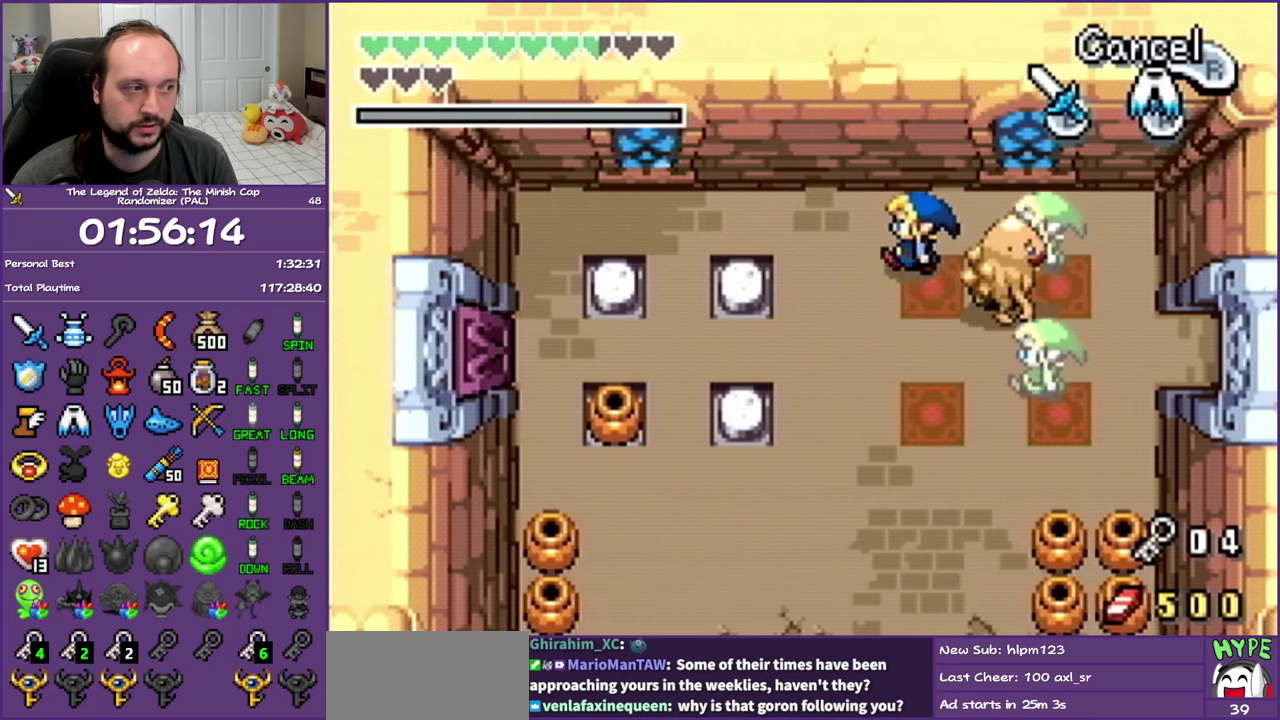
{"buttons": ["DPAD_LEFT"], "events": []}
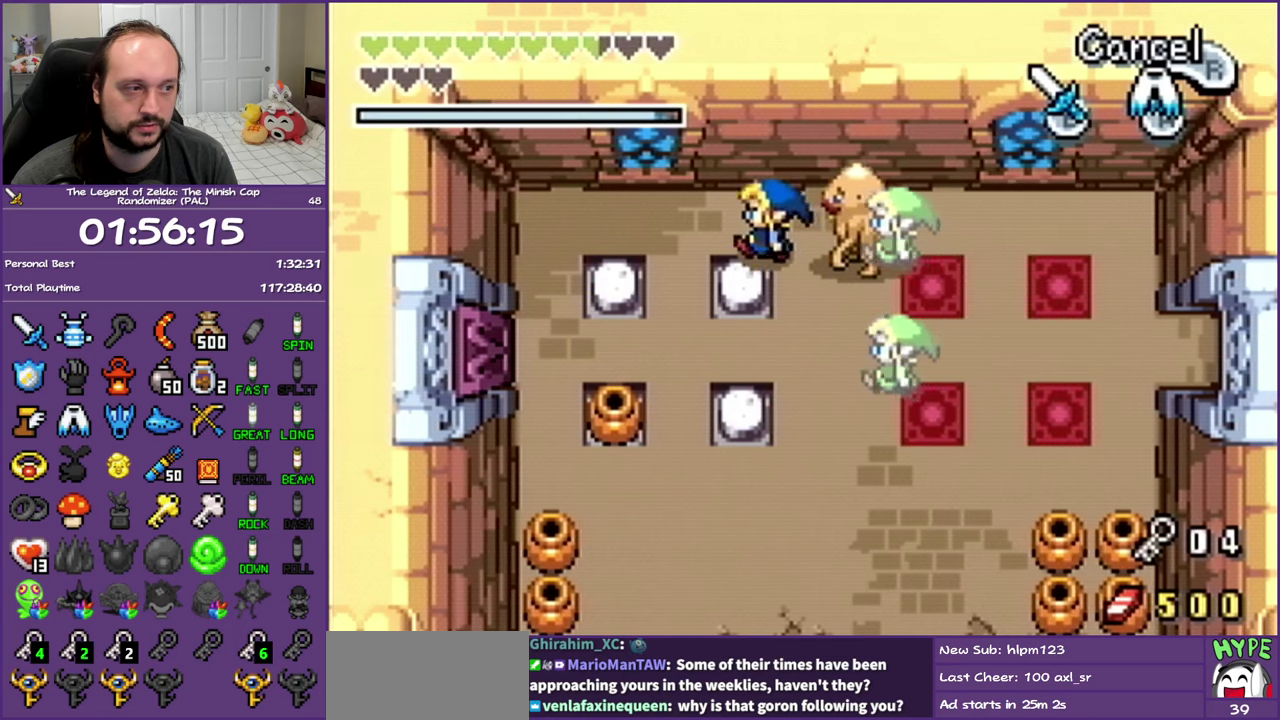
{"buttons": ["DPAD_DOWN", "DPAD_LEFT"], "events": [[300, "DPAD_DOWN", "down"]]}
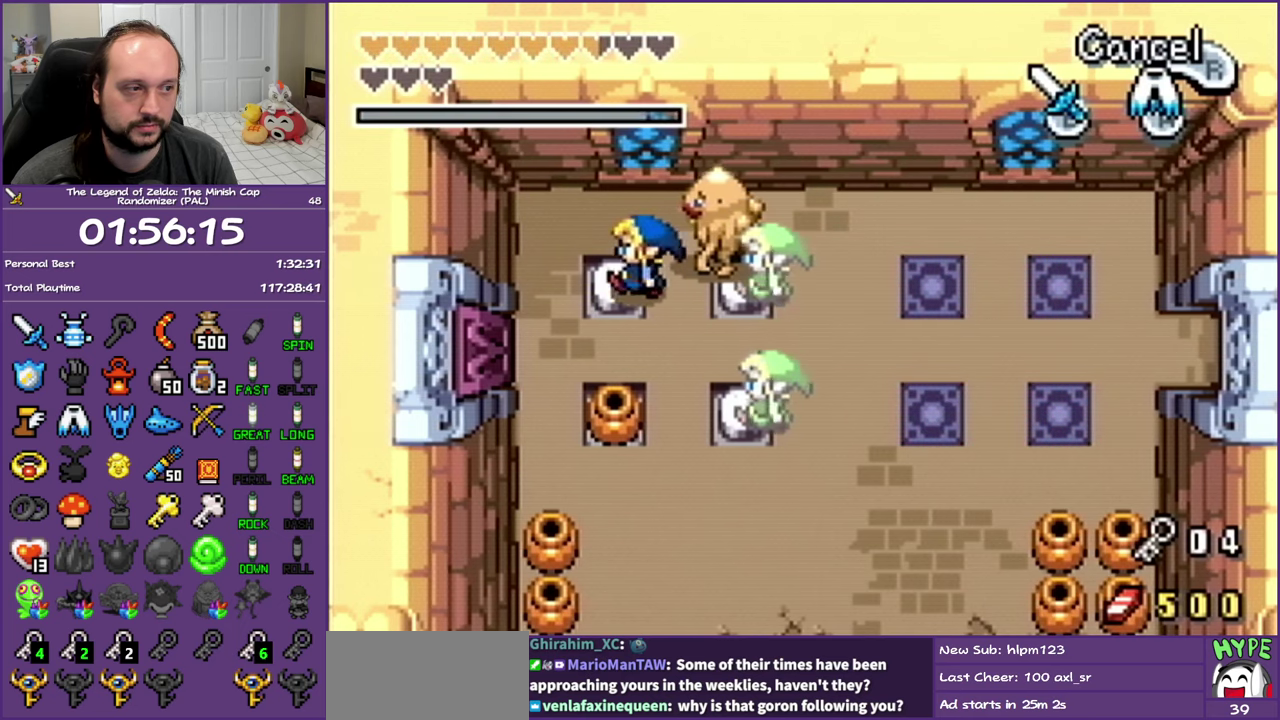
{"buttons": ["DPAD_DOWN", "DPAD_LEFT"], "events": []}
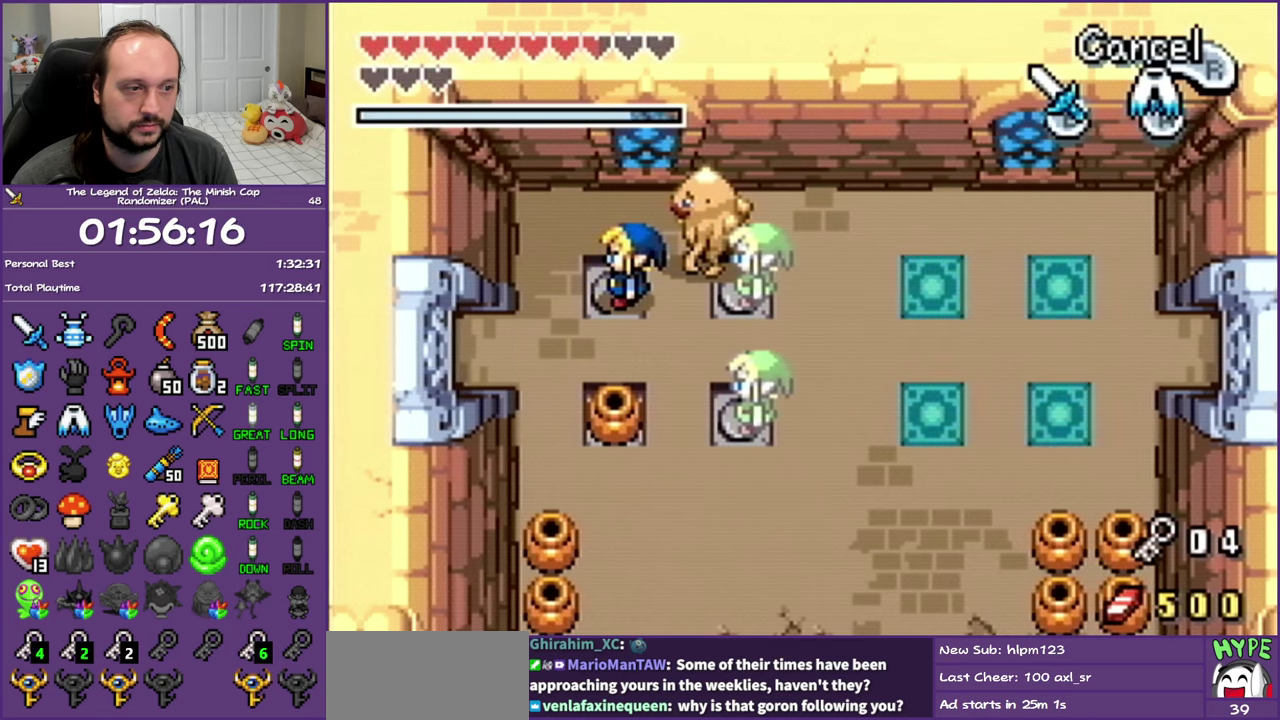
{"buttons": ["DPAD_DOWN", "DPAD_LEFT"], "events": []}
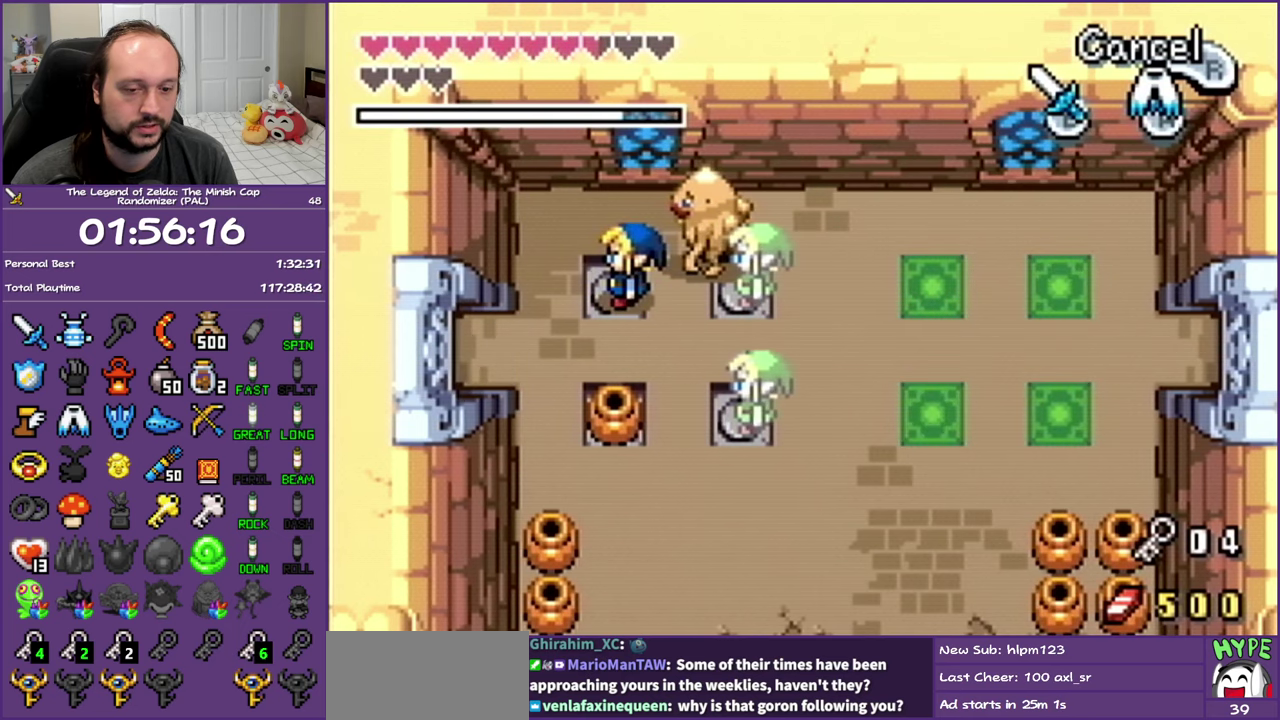
{"buttons": ["DPAD_DOWN", "DPAD_LEFT"], "events": []}
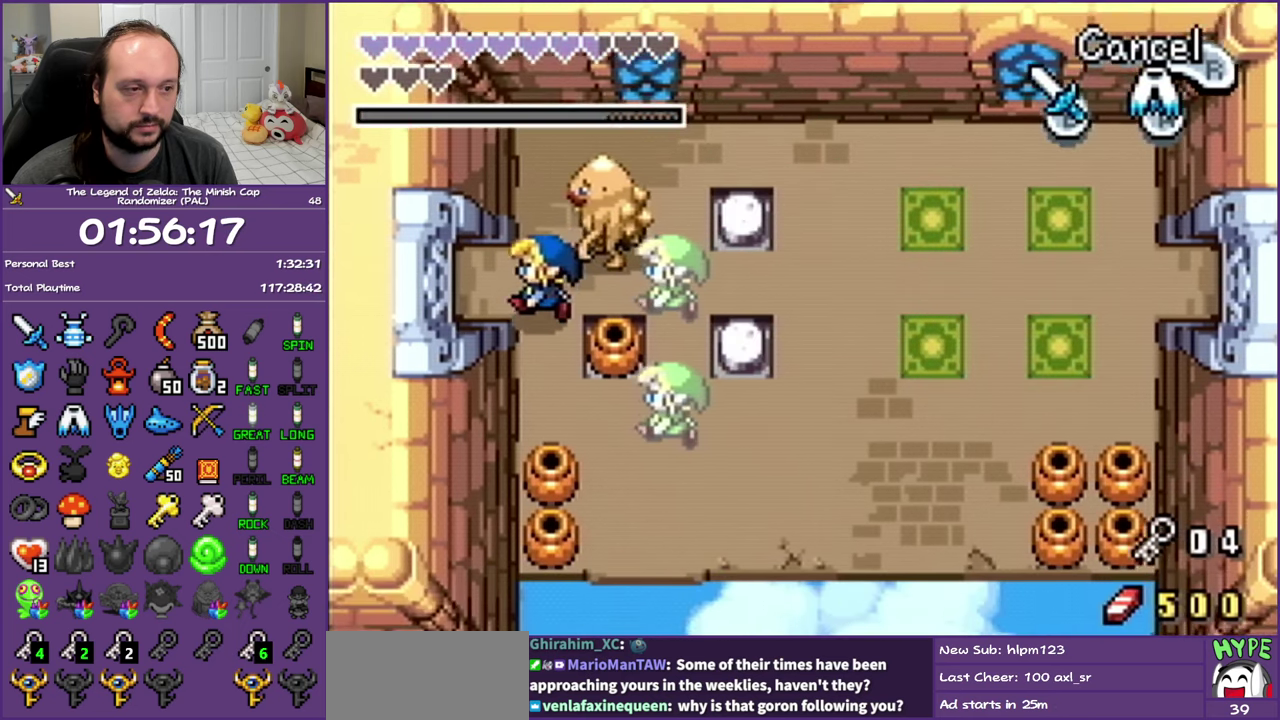
{"buttons": ["DPAD_LEFT"], "events": [[17, "DPAD_DOWN", "up"]]}
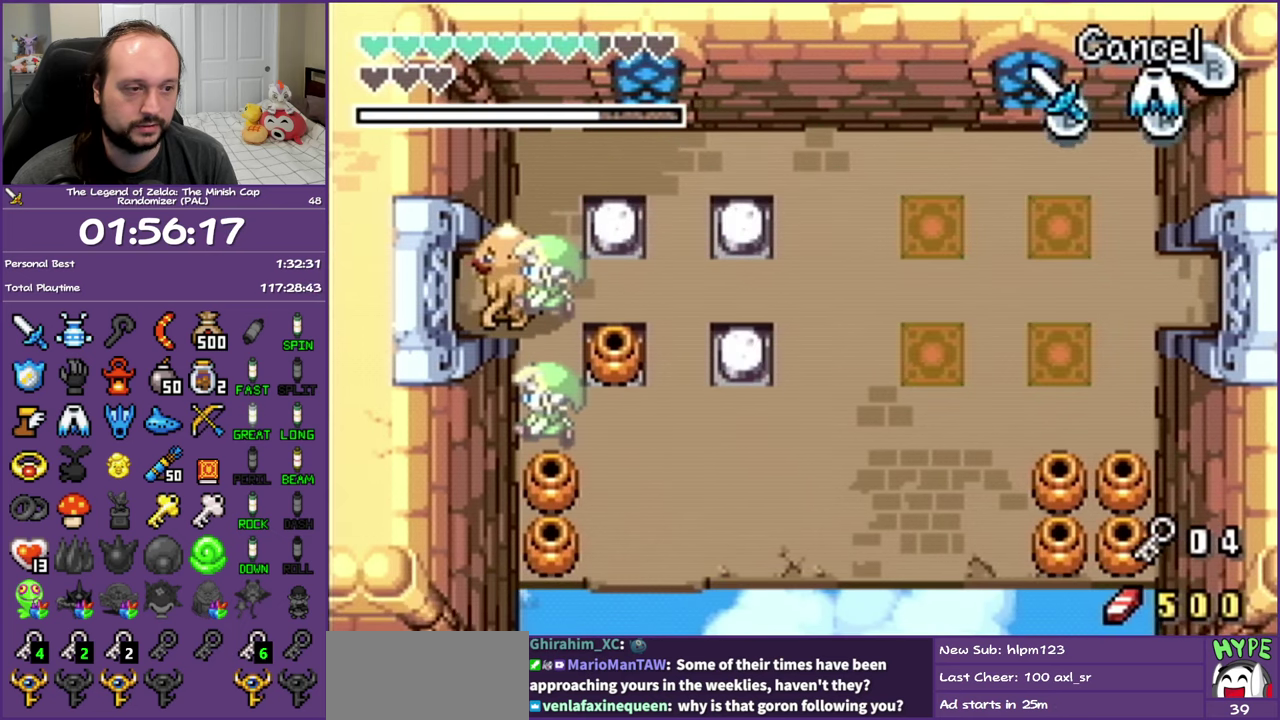
{"buttons": ["DPAD_LEFT"], "events": []}
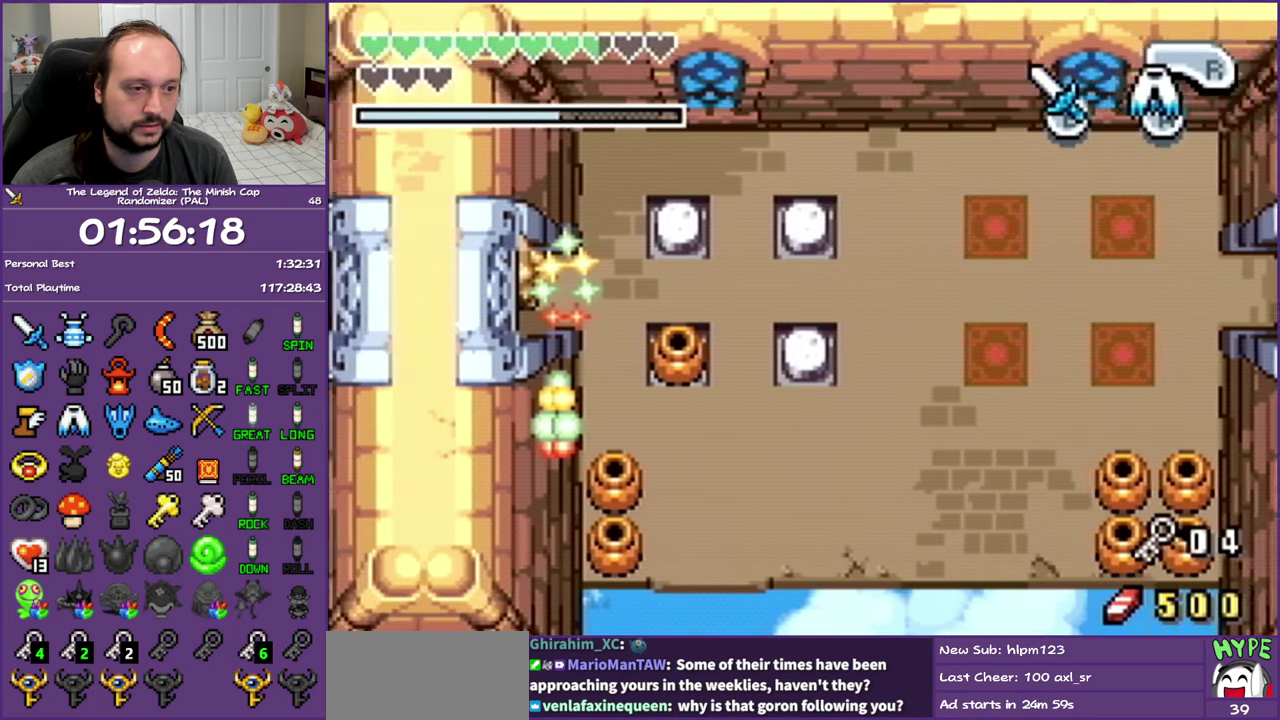
{"buttons": ["DPAD_LEFT"], "events": []}
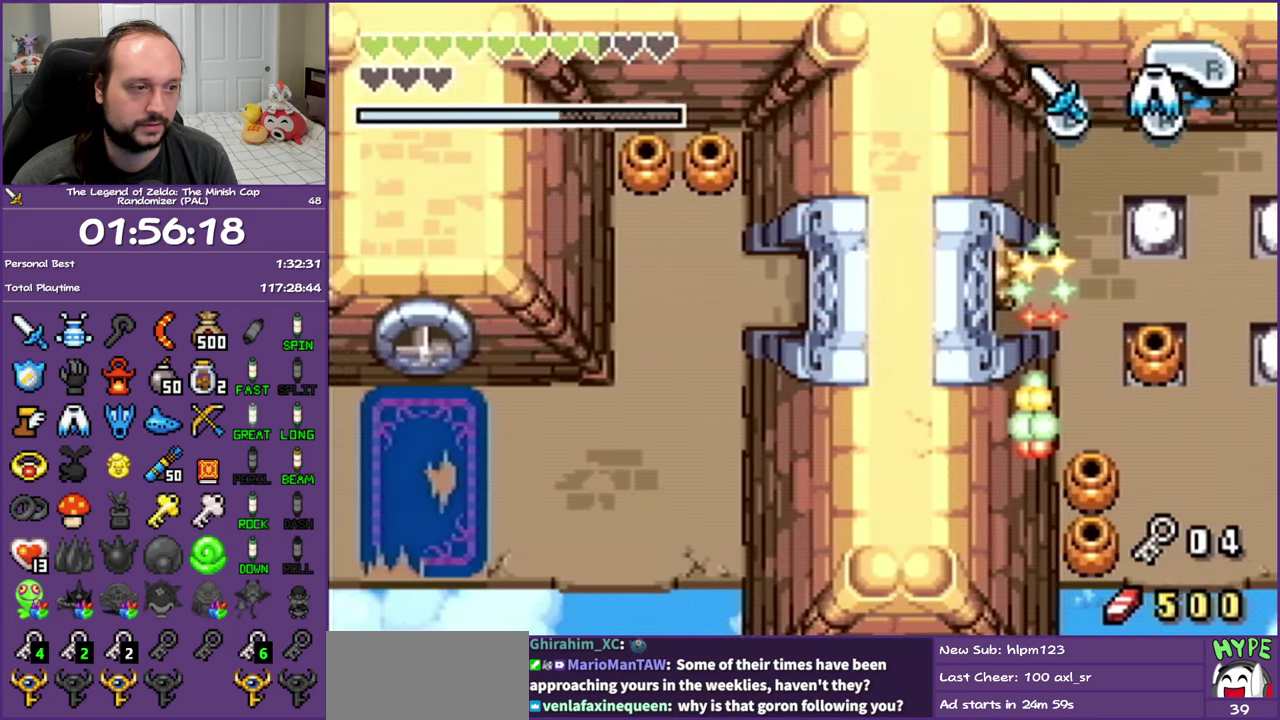
{"buttons": ["DPAD_LEFT"], "events": []}
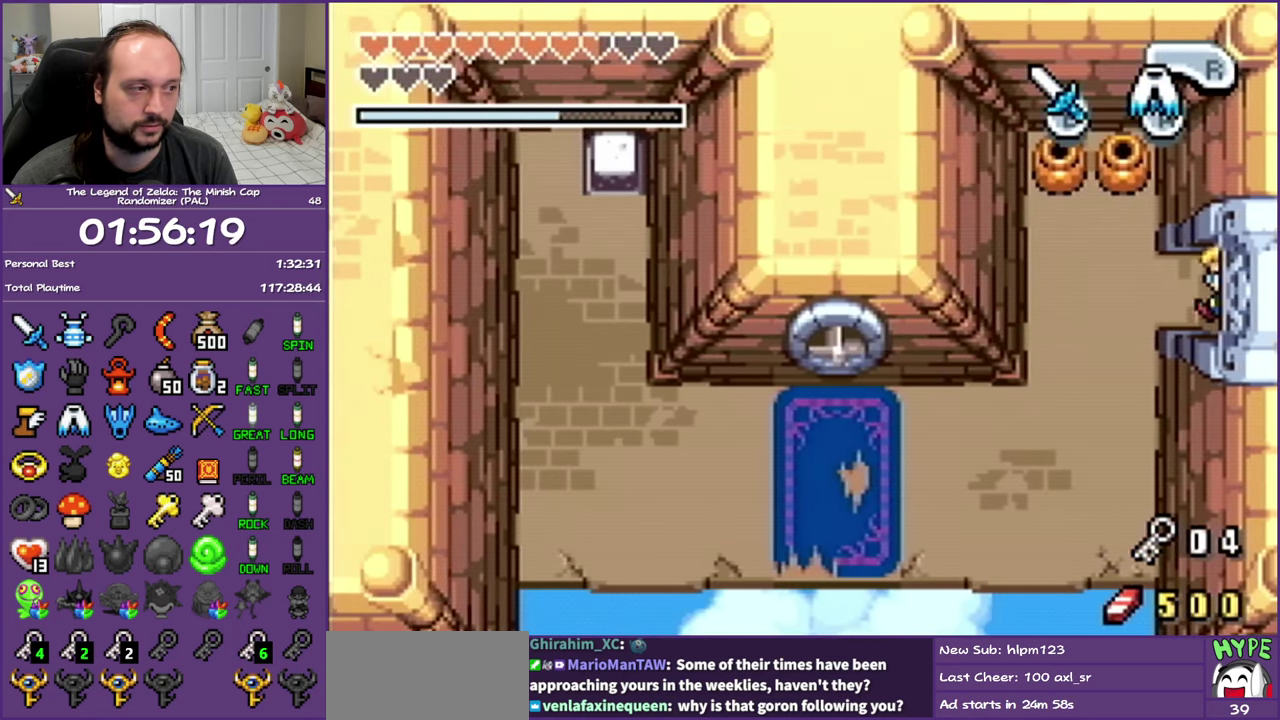
{"buttons": ["DPAD_DOWN", "DPAD_LEFT"], "events": [[250, "DPAD_DOWN", "down"]]}
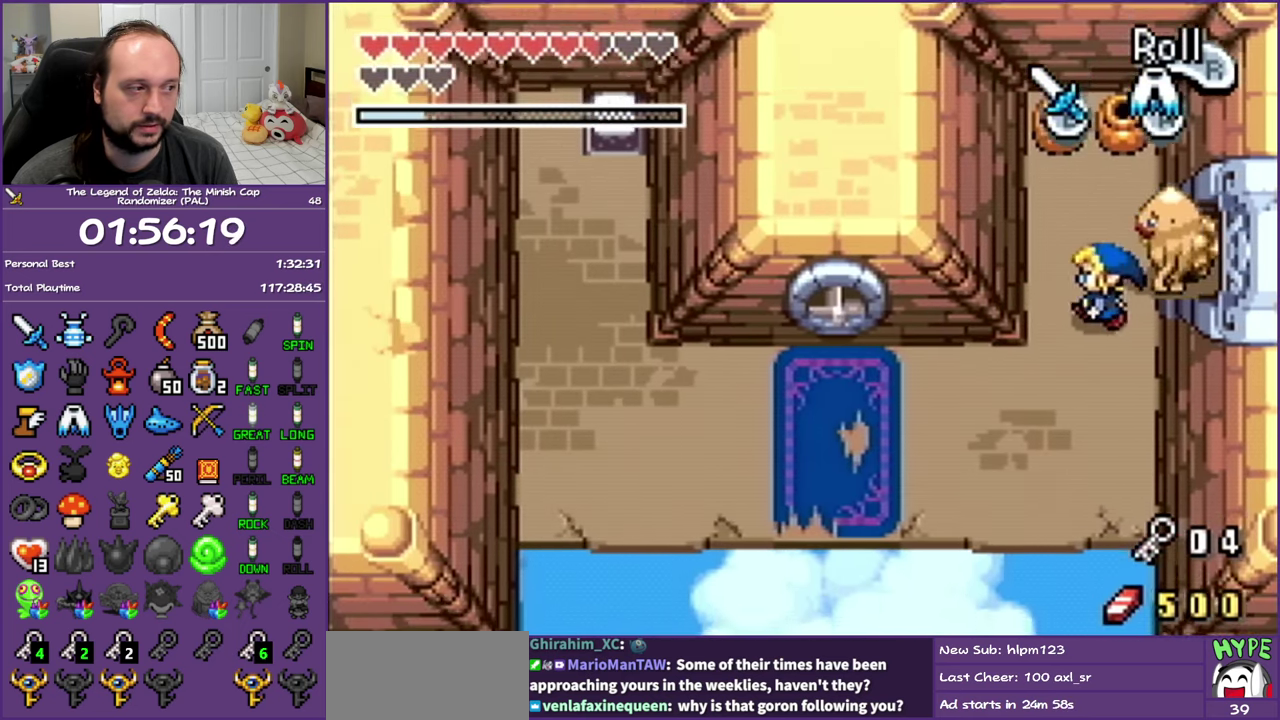
{"buttons": ["DPAD_LEFT"], "events": [[150, "DPAD_DOWN", "up"], [150, "R1", "down"], [317, "R1", "up"]]}
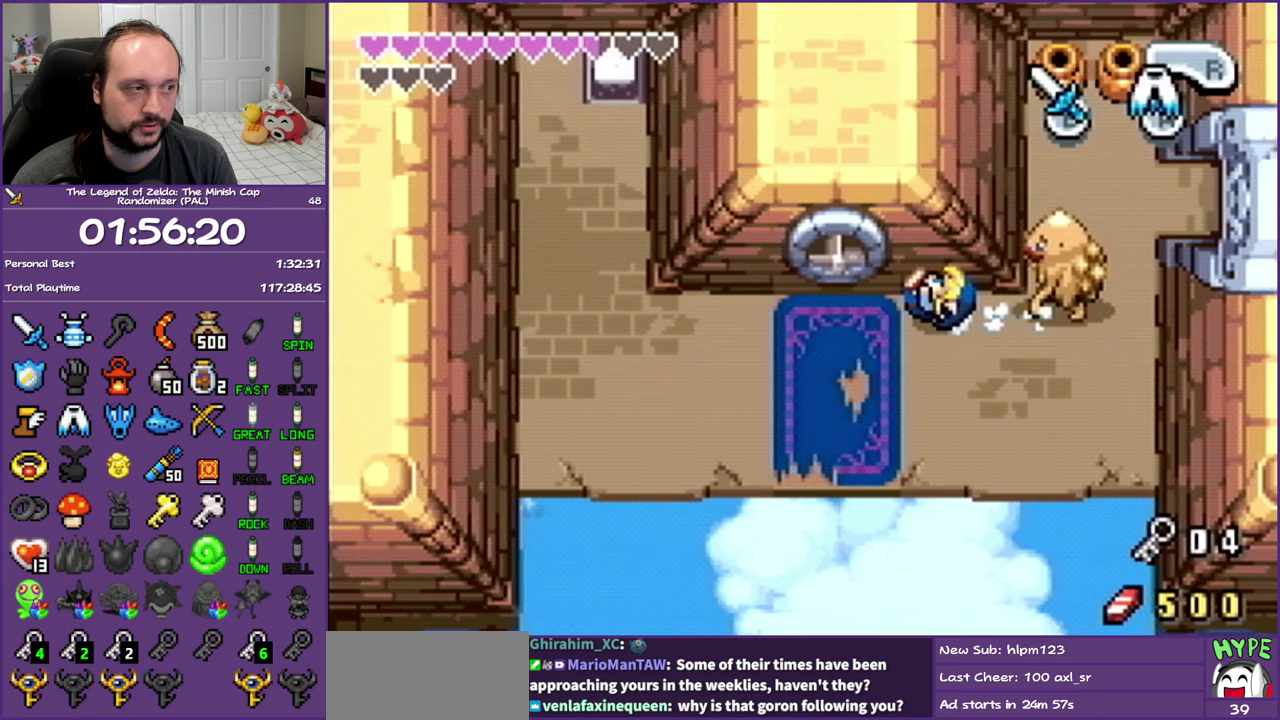
{"buttons": ["DPAD_UP", "DPAD_LEFT"], "events": [[217, "R1", "down"], [350, "R1", "up"], [467, "DPAD_UP", "down"]]}
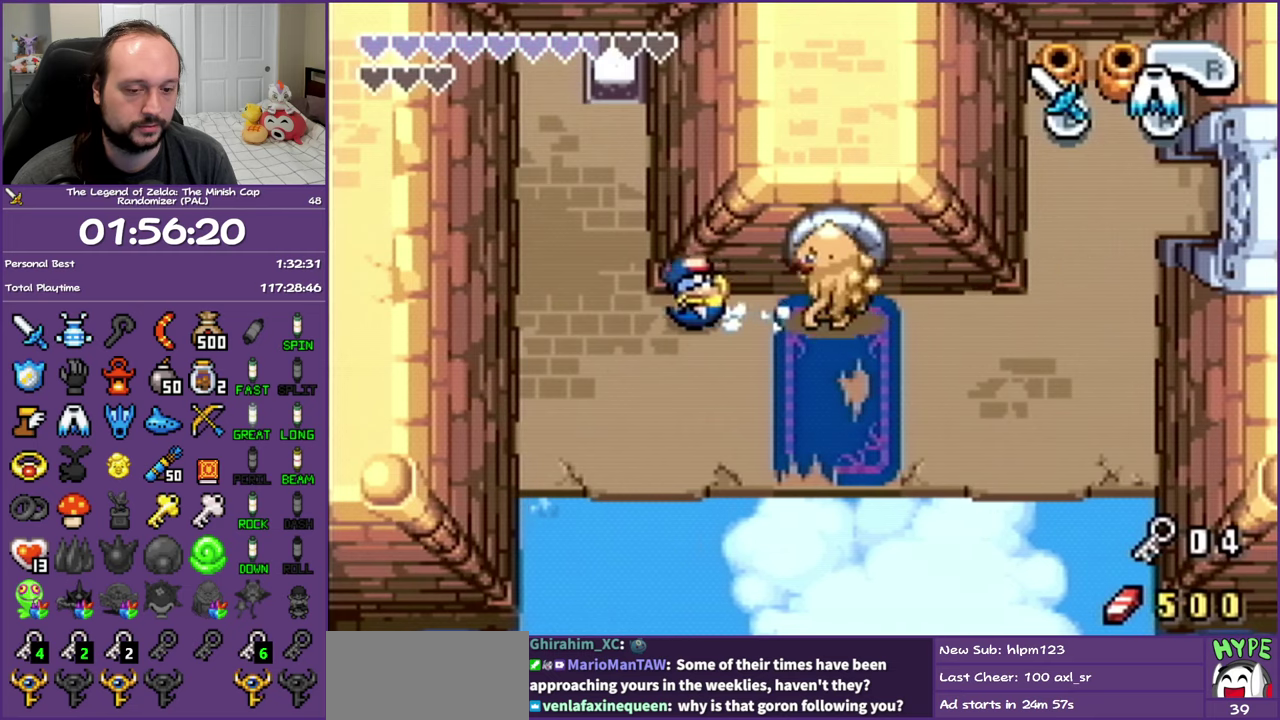
{"buttons": ["R1", "DPAD_UP"], "events": [[83, "DPAD_LEFT", "up"], [100, "DPAD_RIGHT", "down"], [400, "DPAD_RIGHT", "up"], [400, "R1", "down"]]}
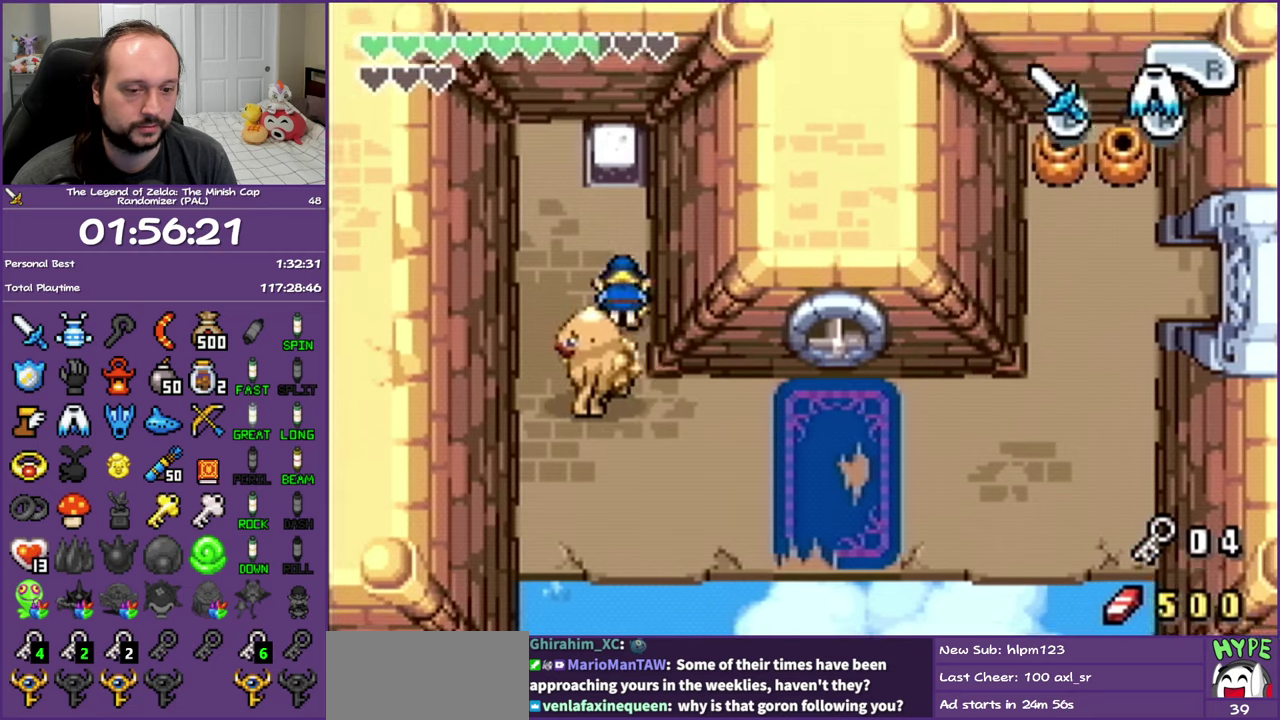
{"buttons": [], "events": [[333, "R1", "up"], [417, "DPAD_UP", "up"]]}
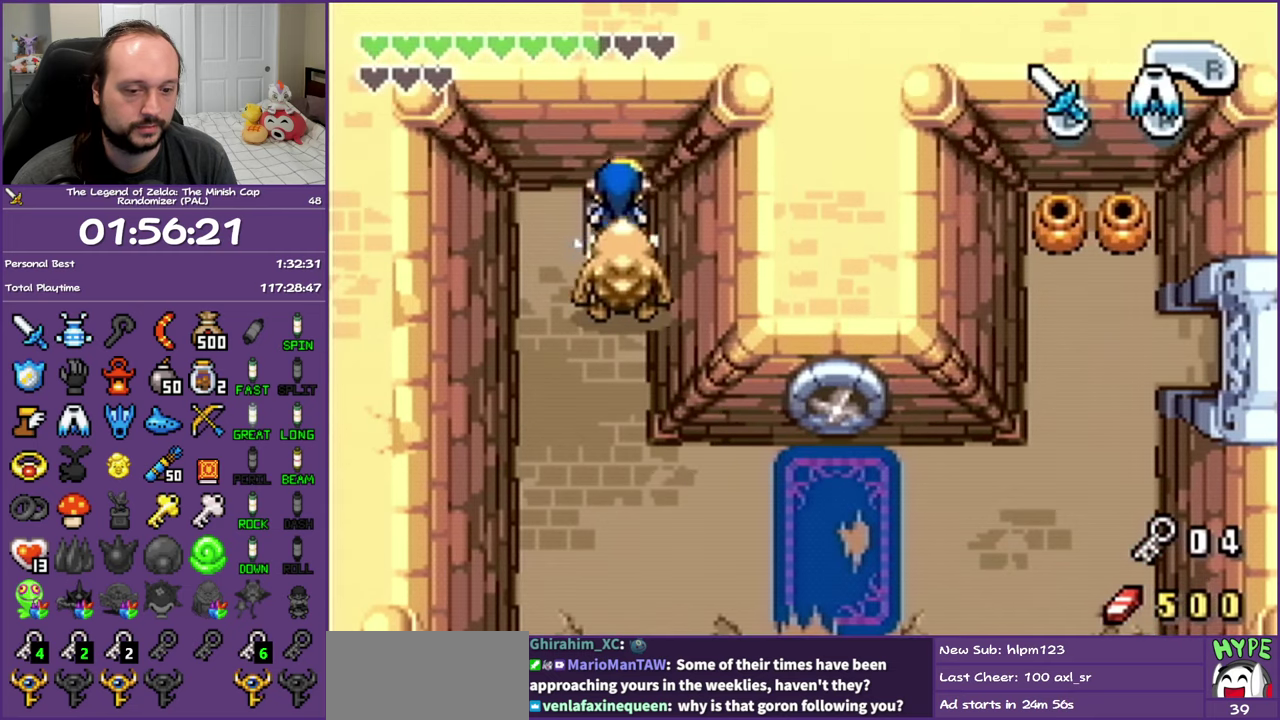
{"buttons": ["DPAD_DOWN"], "events": [[17, "DPAD_DOWN", "down"]]}
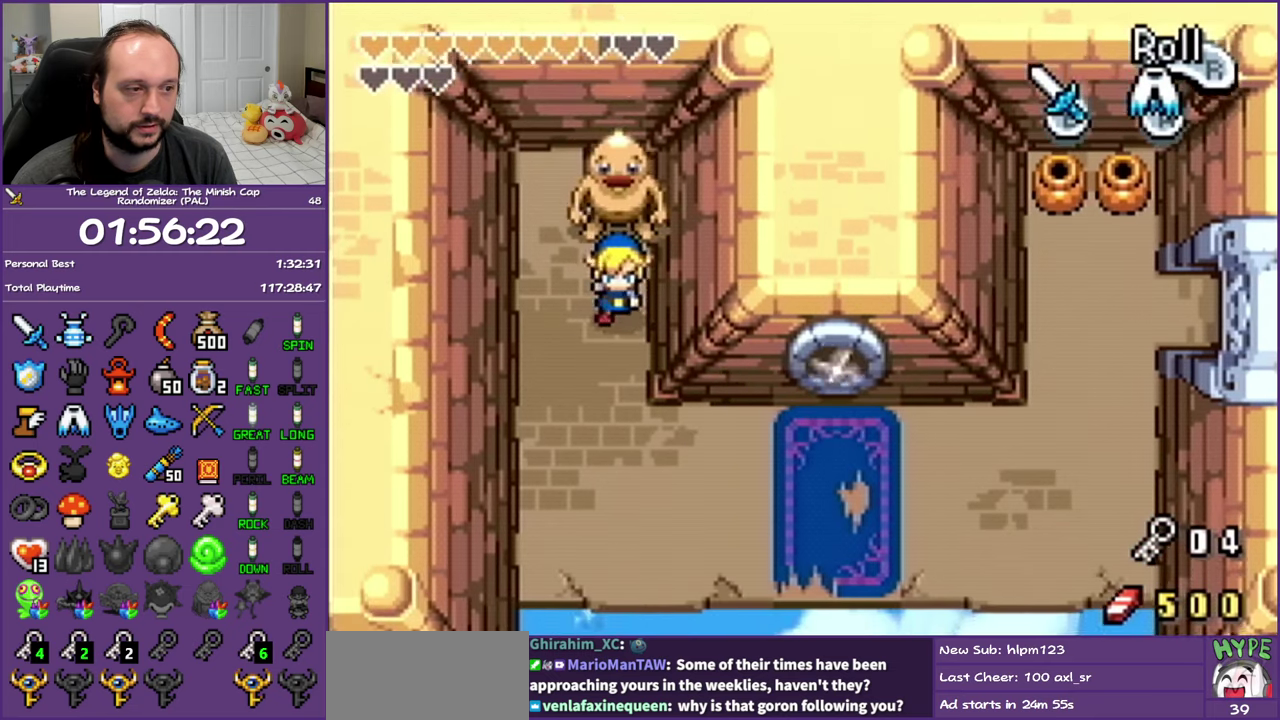
{"buttons": ["DPAD_RIGHT"], "events": [[350, "DPAD_RIGHT", "down"], [433, "DPAD_DOWN", "up"]]}
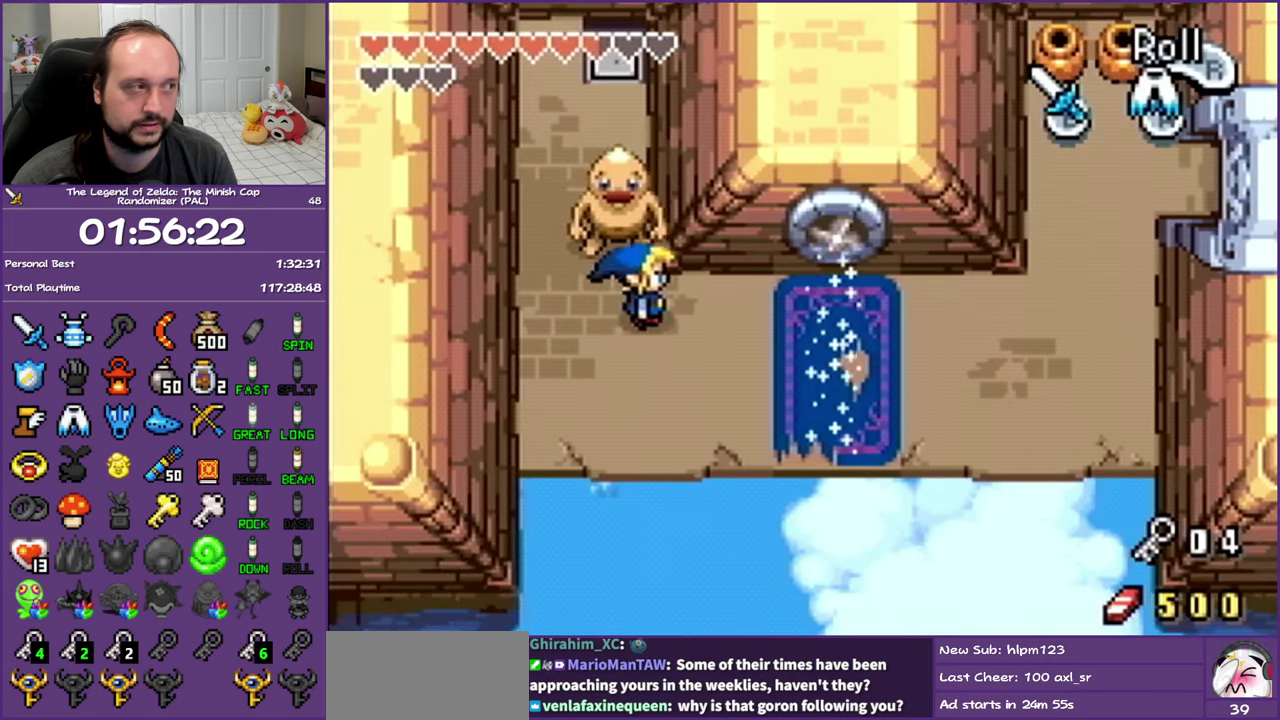
{"buttons": ["A", "DPAD_DOWN"], "events": [[400, "DPAD_DOWN", "down"], [467, "A", "down"], [467, "DPAD_RIGHT", "up"]]}
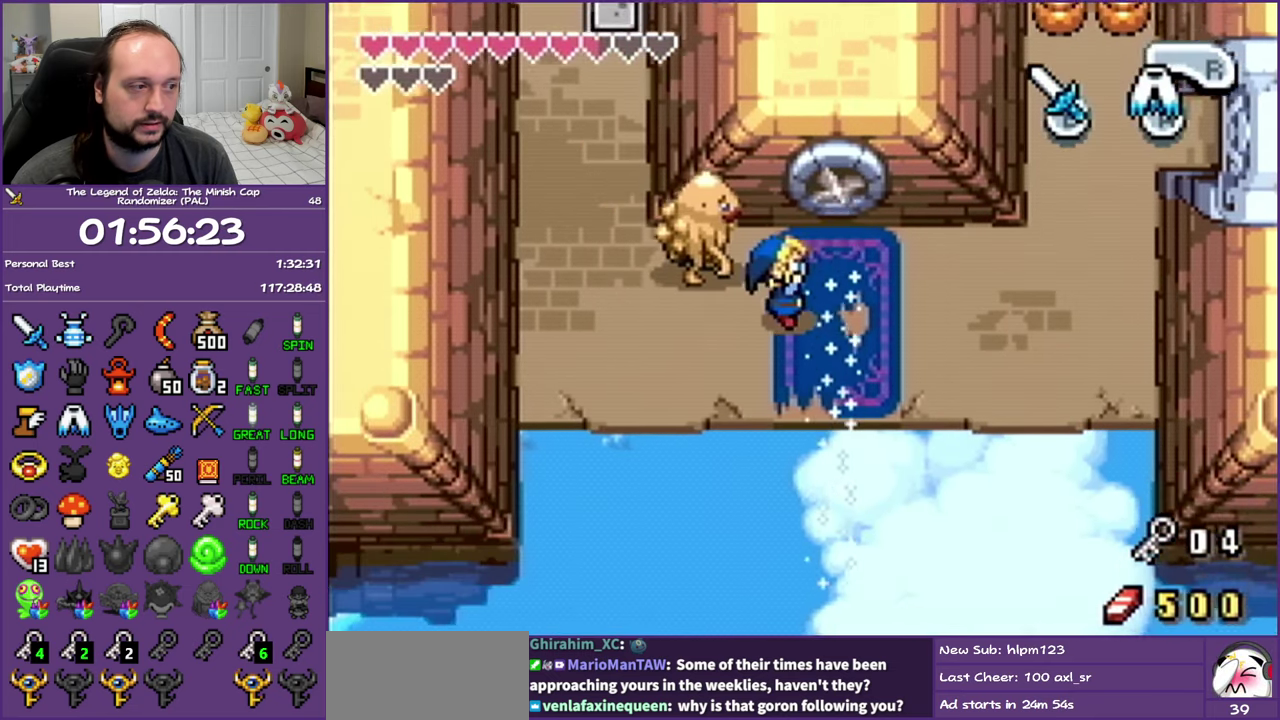
{"buttons": ["A", "DPAD_DOWN", "DPAD_LEFT"], "events": [[467, "DPAD_LEFT", "down"]]}
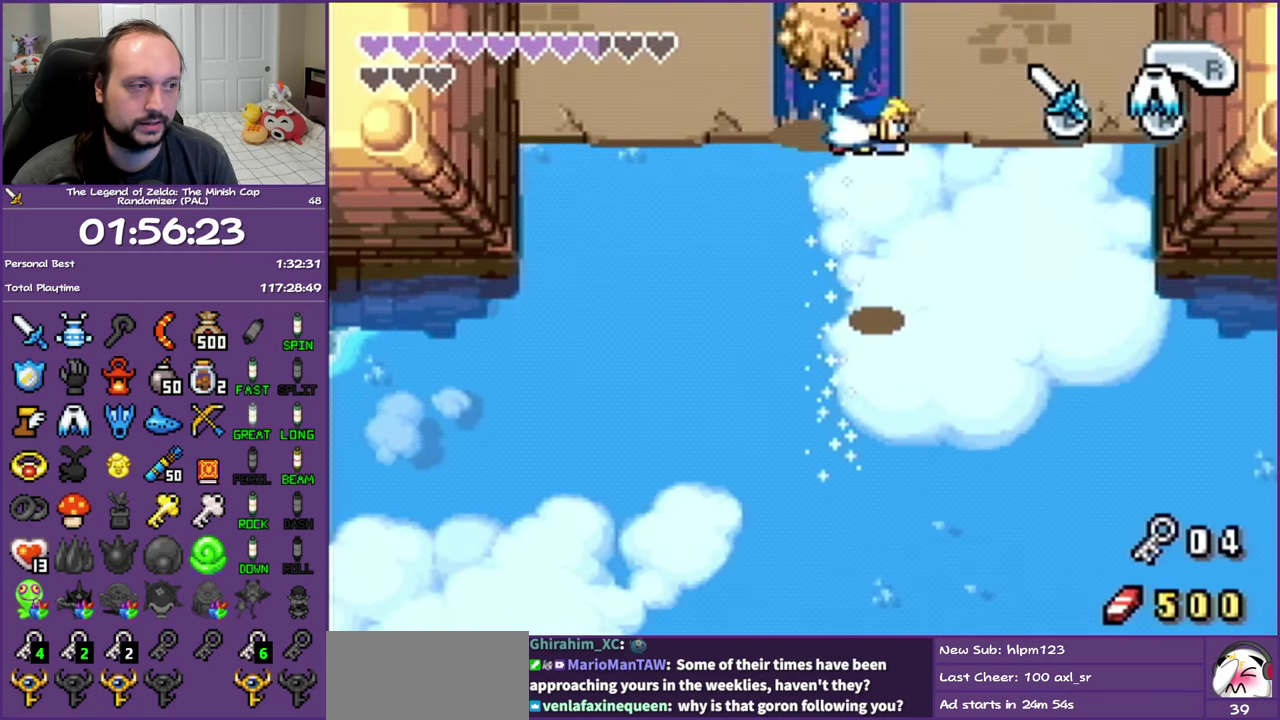
{"buttons": ["A", "DPAD_DOWN", "DPAD_LEFT"], "events": []}
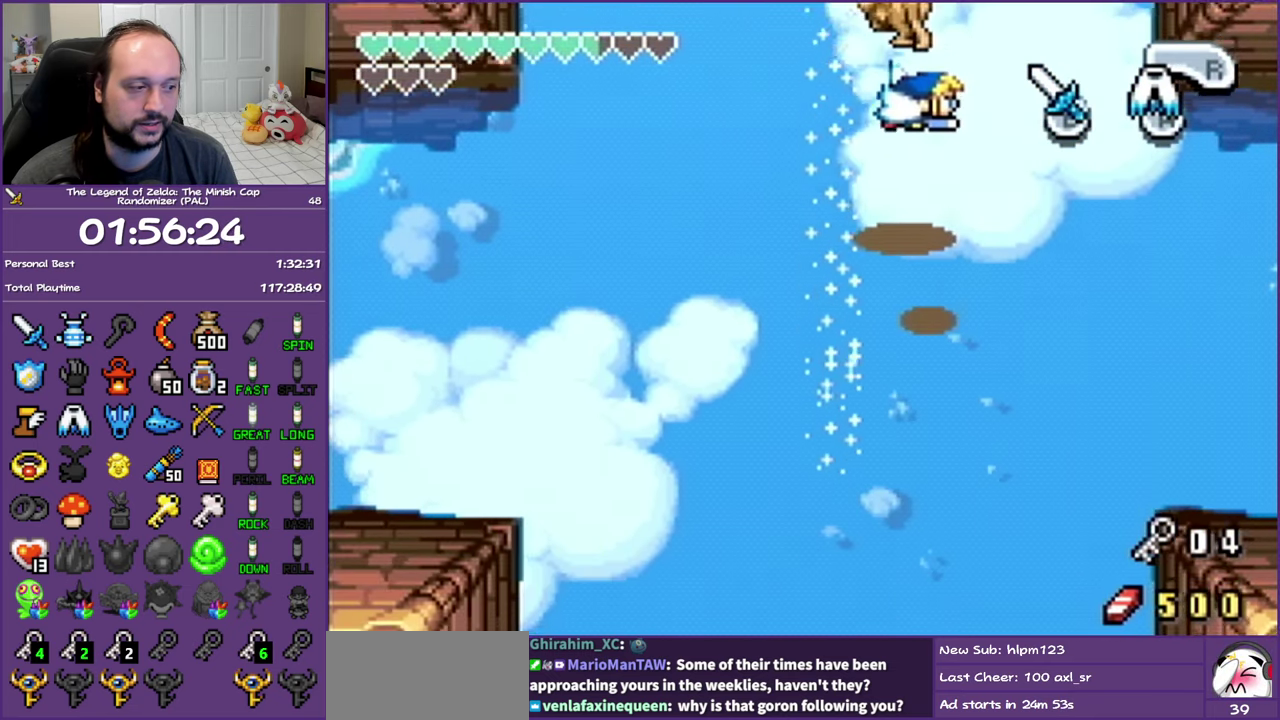
{"buttons": ["A", "DPAD_DOWN", "DPAD_LEFT"], "events": []}
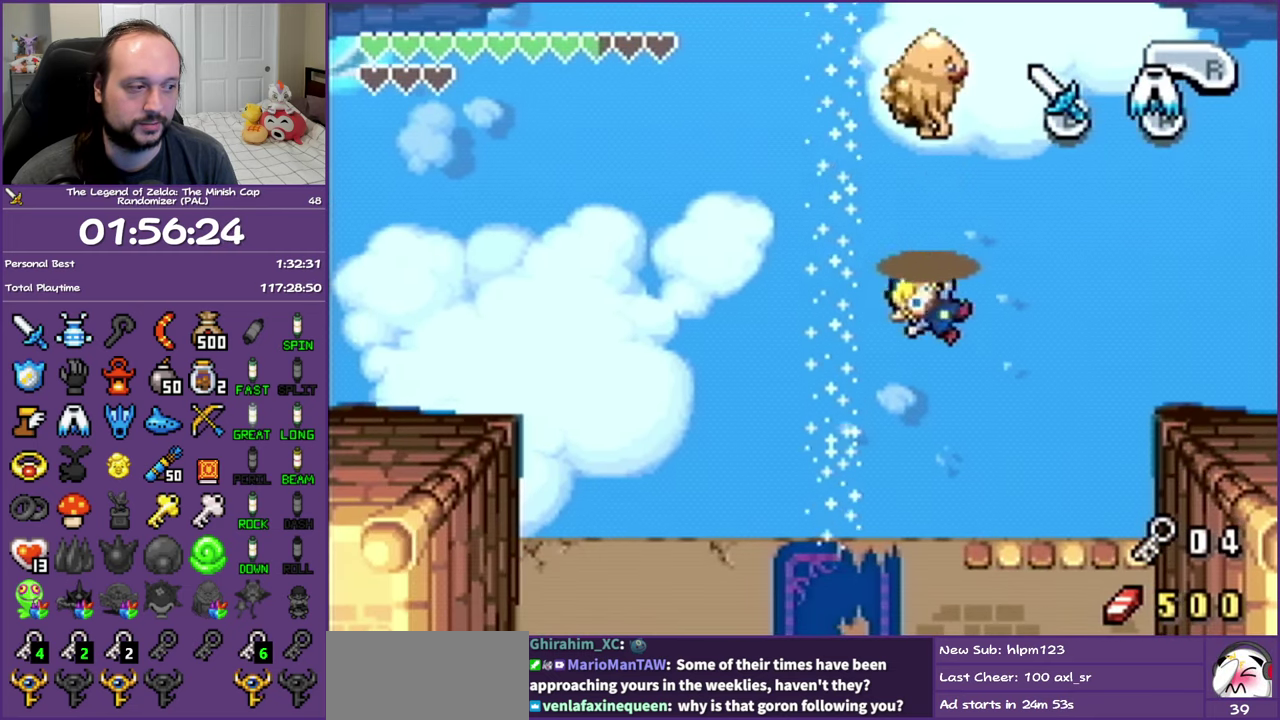
{"buttons": [], "events": [[167, "A", "up"], [167, "DPAD_DOWN", "up"], [183, "DPAD_LEFT", "up"]]}
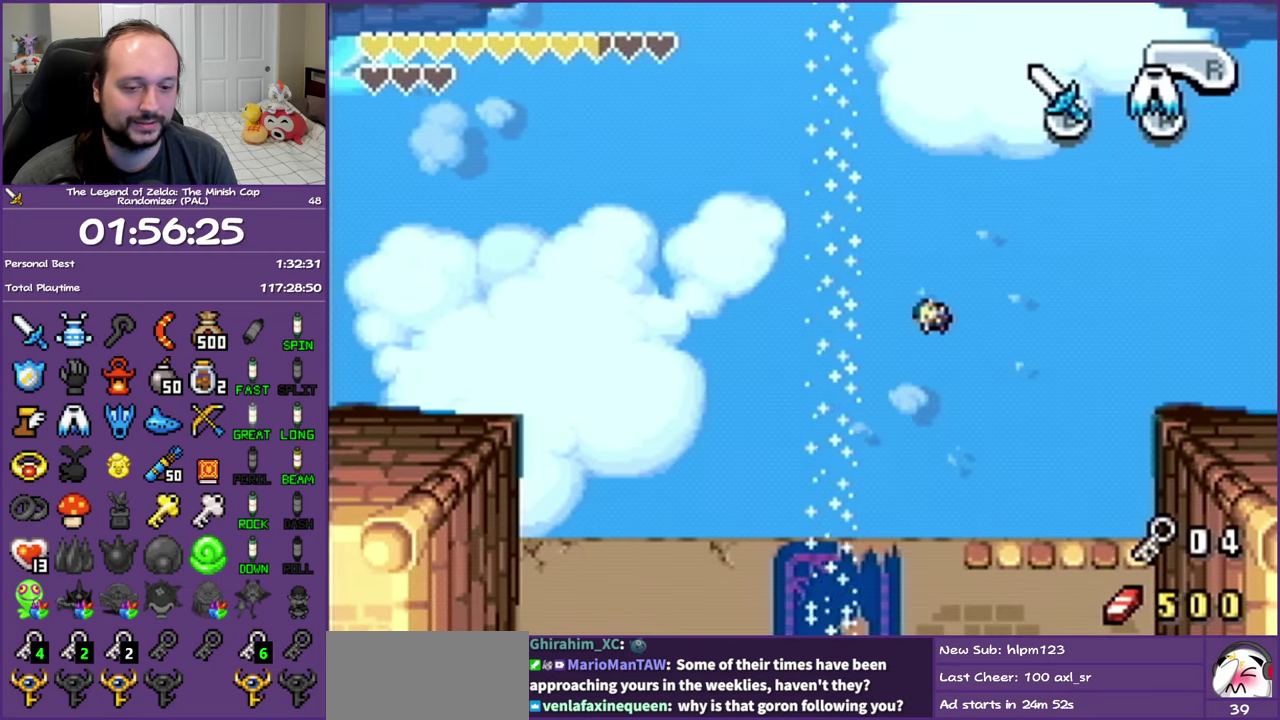
{"buttons": [], "events": []}
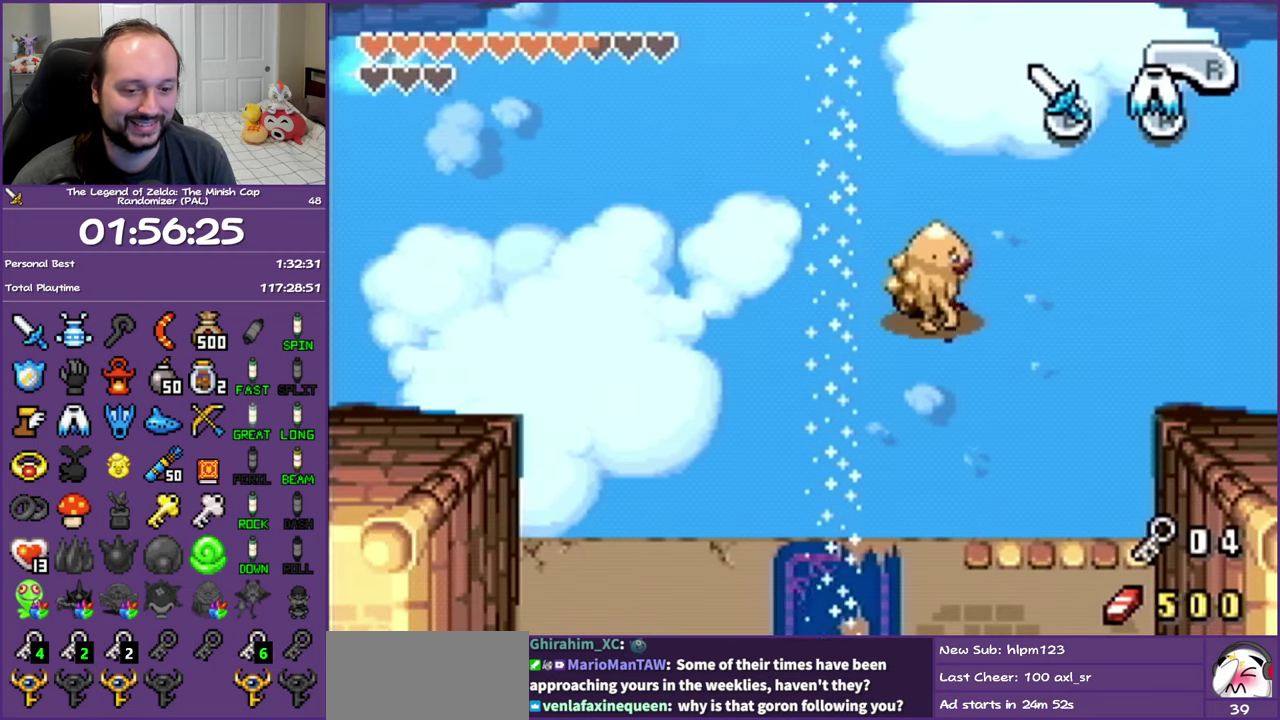
{"buttons": [], "events": []}